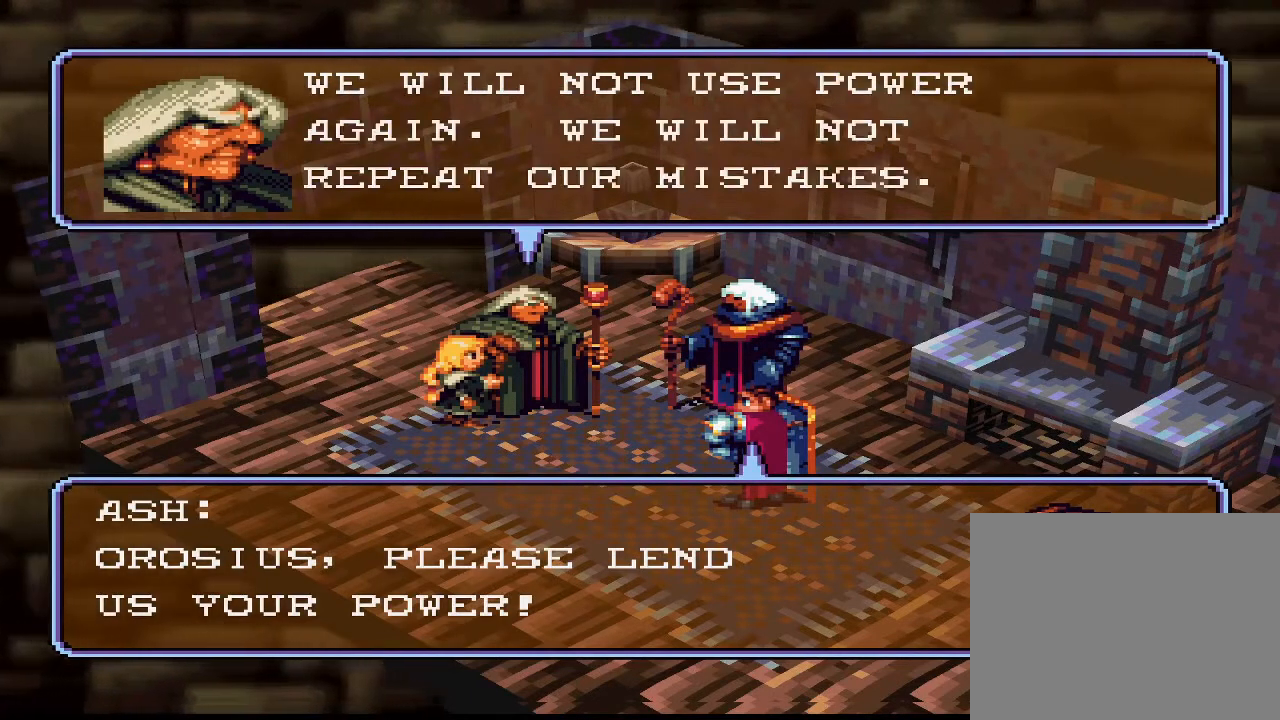
Gameplay with a controller (PlayStation layout); each line is a JSON object with the inputs held at the frame after it. "events" lists button and stick changes between this image and that frame as [ms after this image, input, new state], when the widget could be followed in between. Not read: L3 left_stick.
{"buttons": [], "right_stick": "center", "events": []}
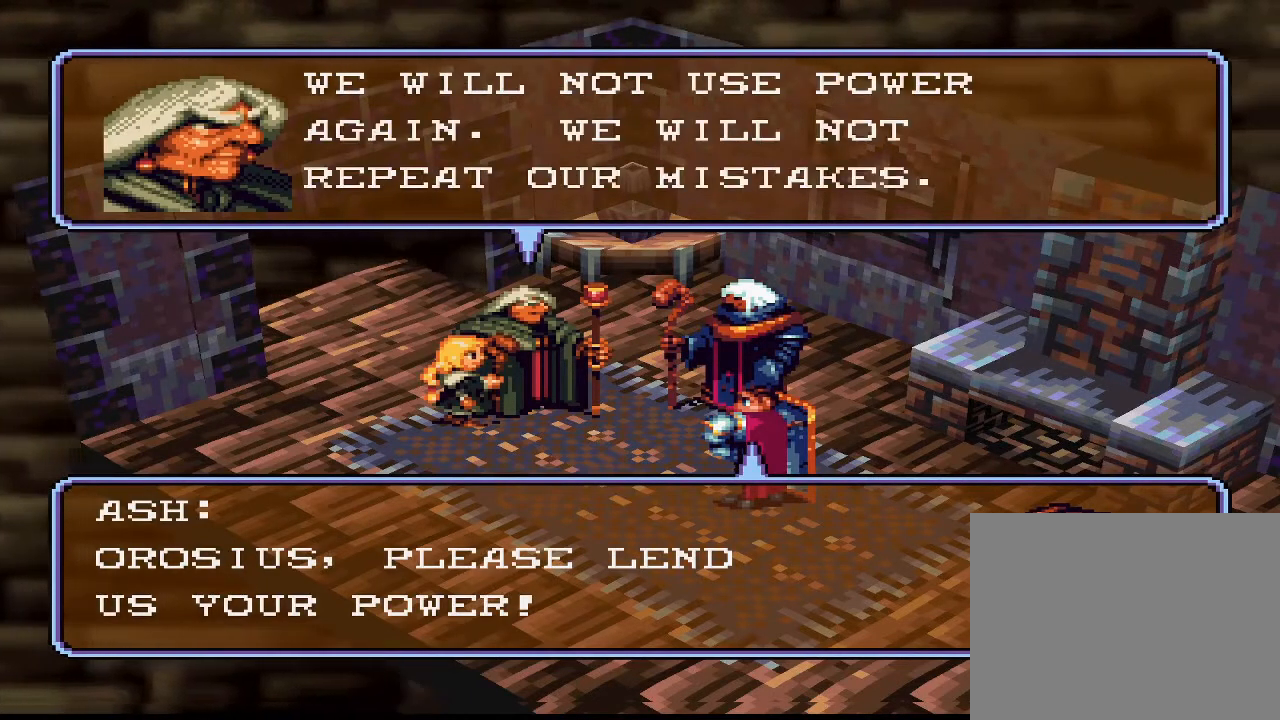
{"buttons": [], "right_stick": "center", "events": []}
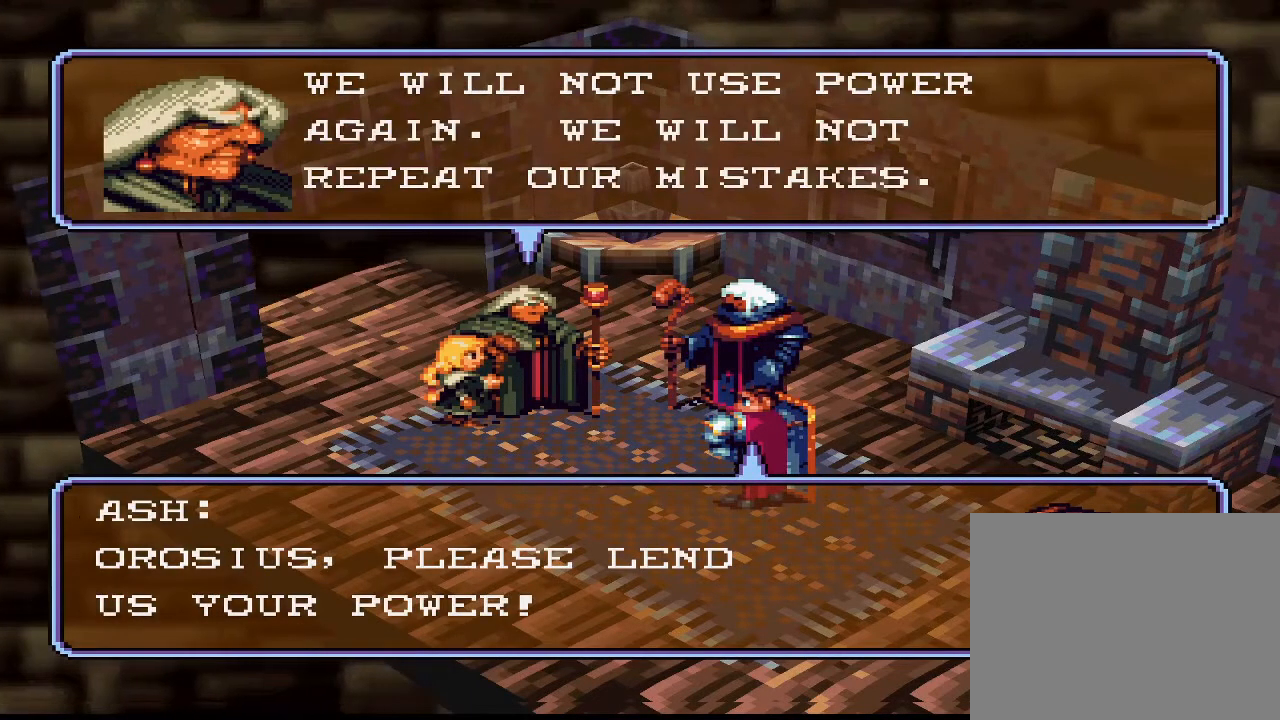
{"buttons": [], "right_stick": "center", "events": []}
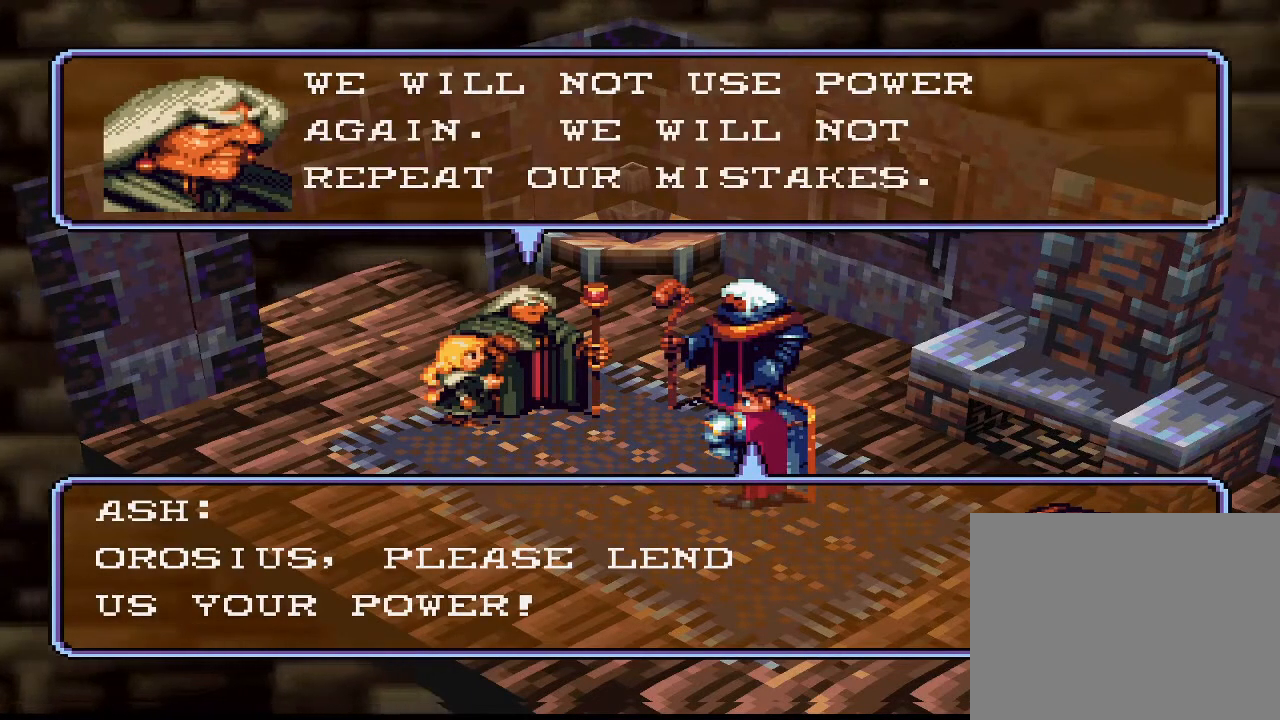
{"buttons": ["CIRCLE"], "right_stick": "center", "events": [[433, "CIRCLE", "down"]]}
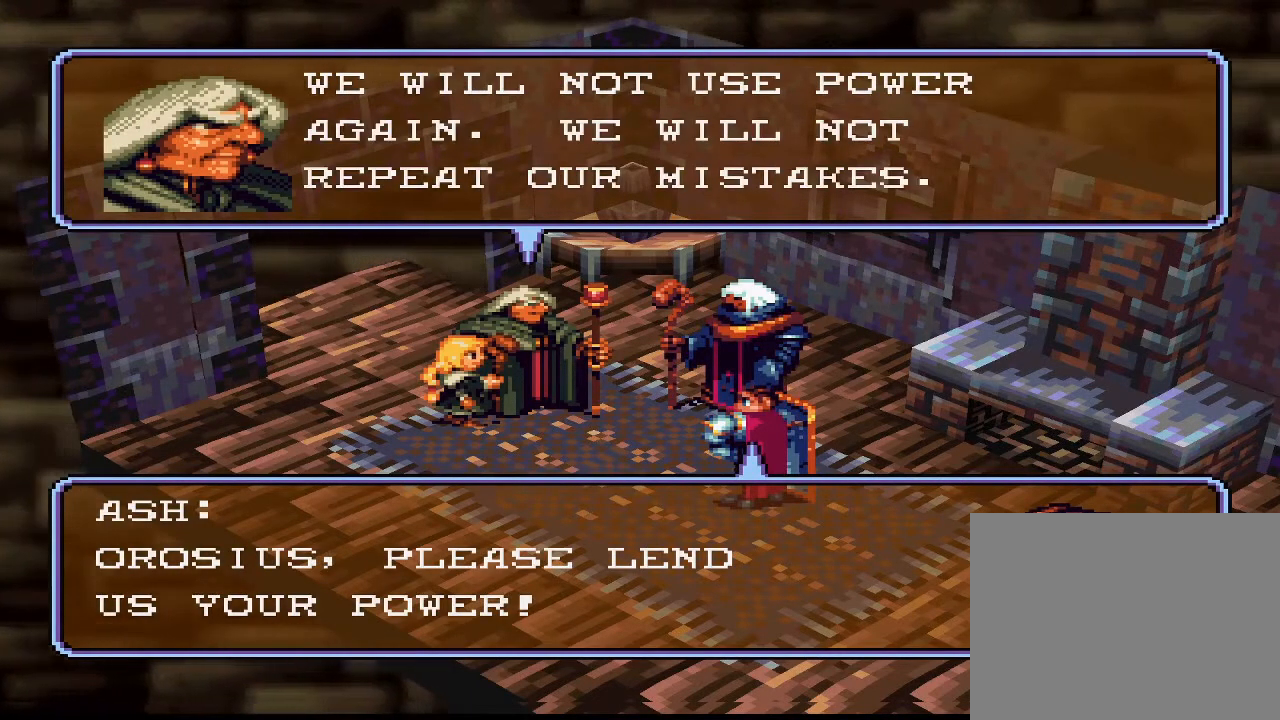
{"buttons": [], "right_stick": "center", "events": [[100, "CIRCLE", "up"]]}
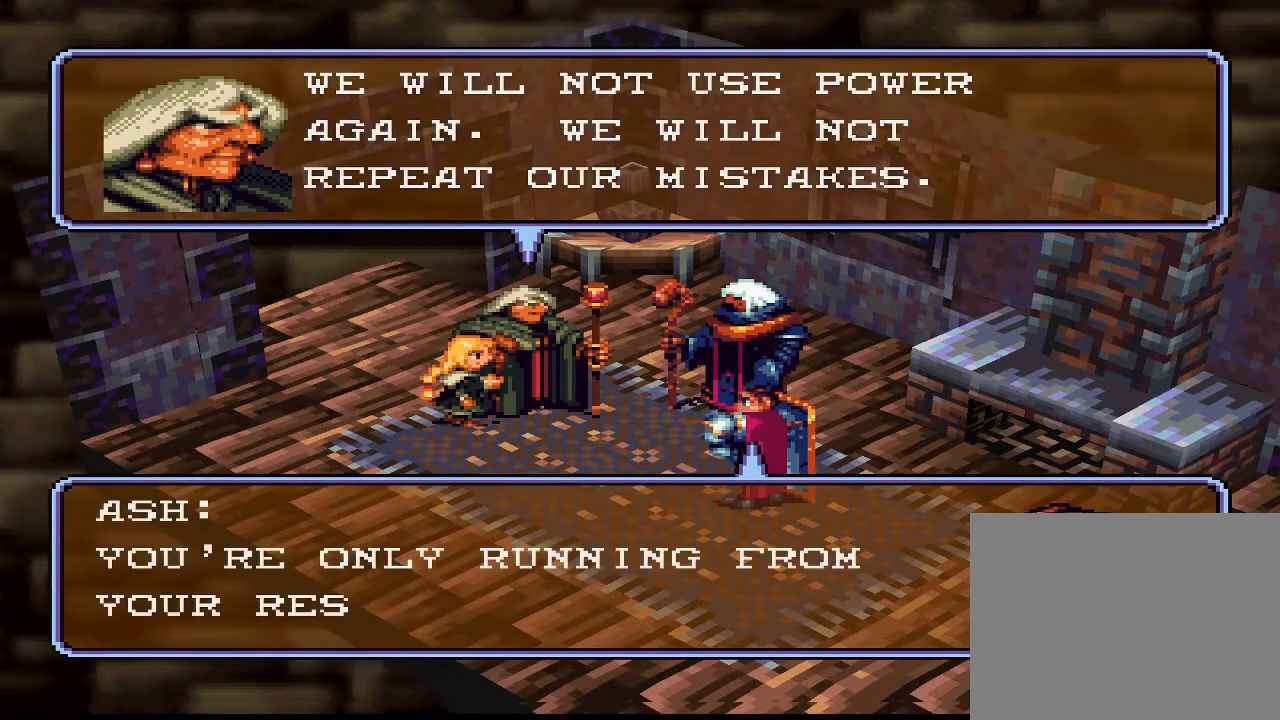
{"buttons": [], "right_stick": "center", "events": []}
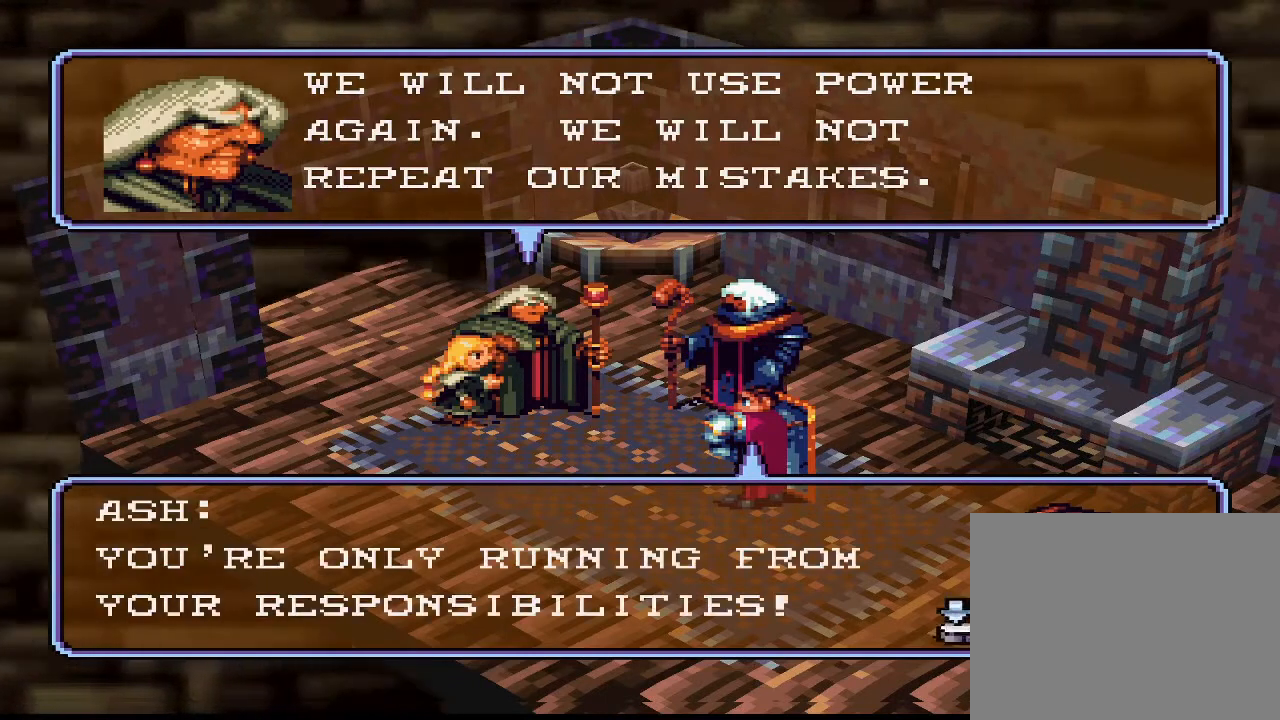
{"buttons": [], "right_stick": "center", "events": []}
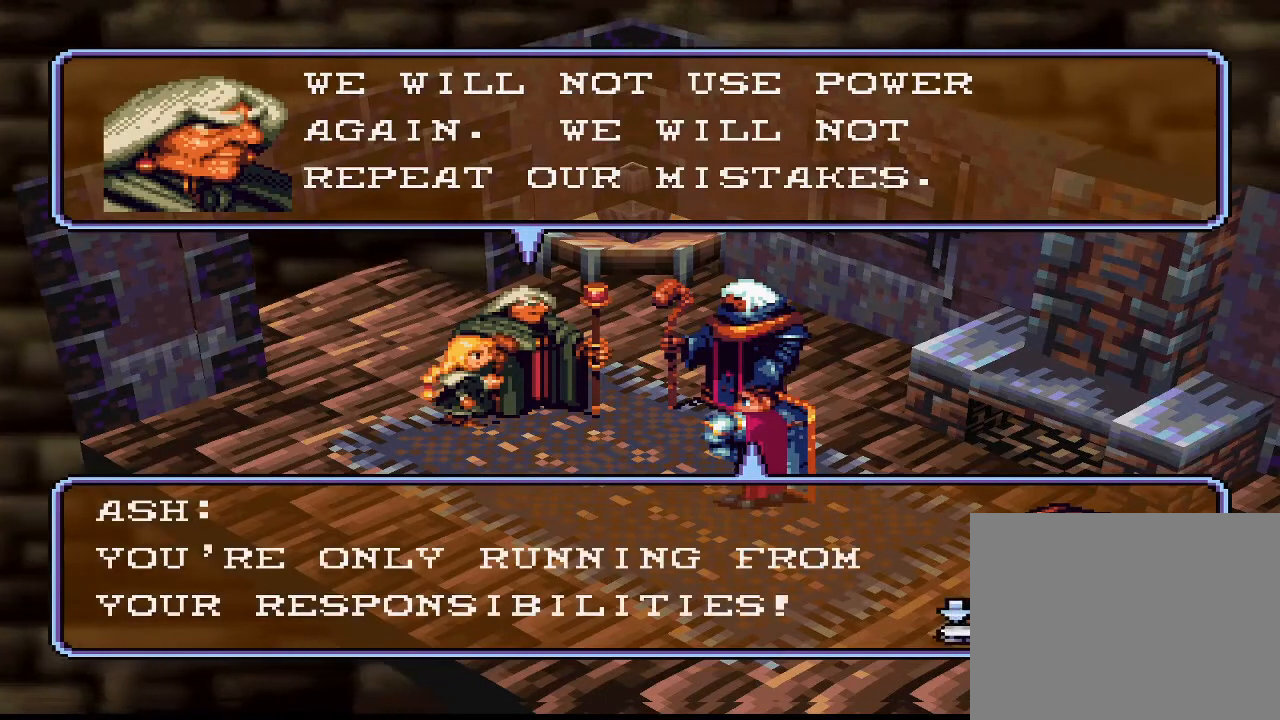
{"buttons": [], "right_stick": "center", "events": []}
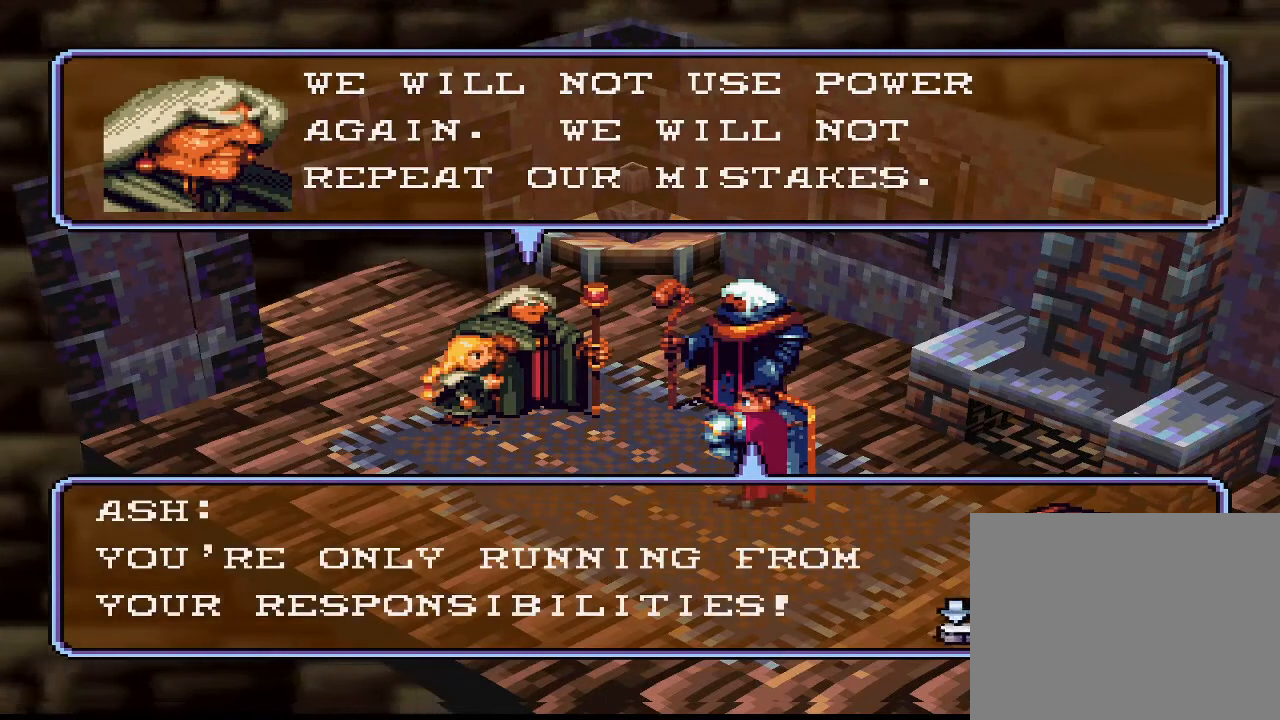
{"buttons": [], "right_stick": "center", "events": [[67, "CIRCLE", "down"], [167, "CIRCLE", "up"]]}
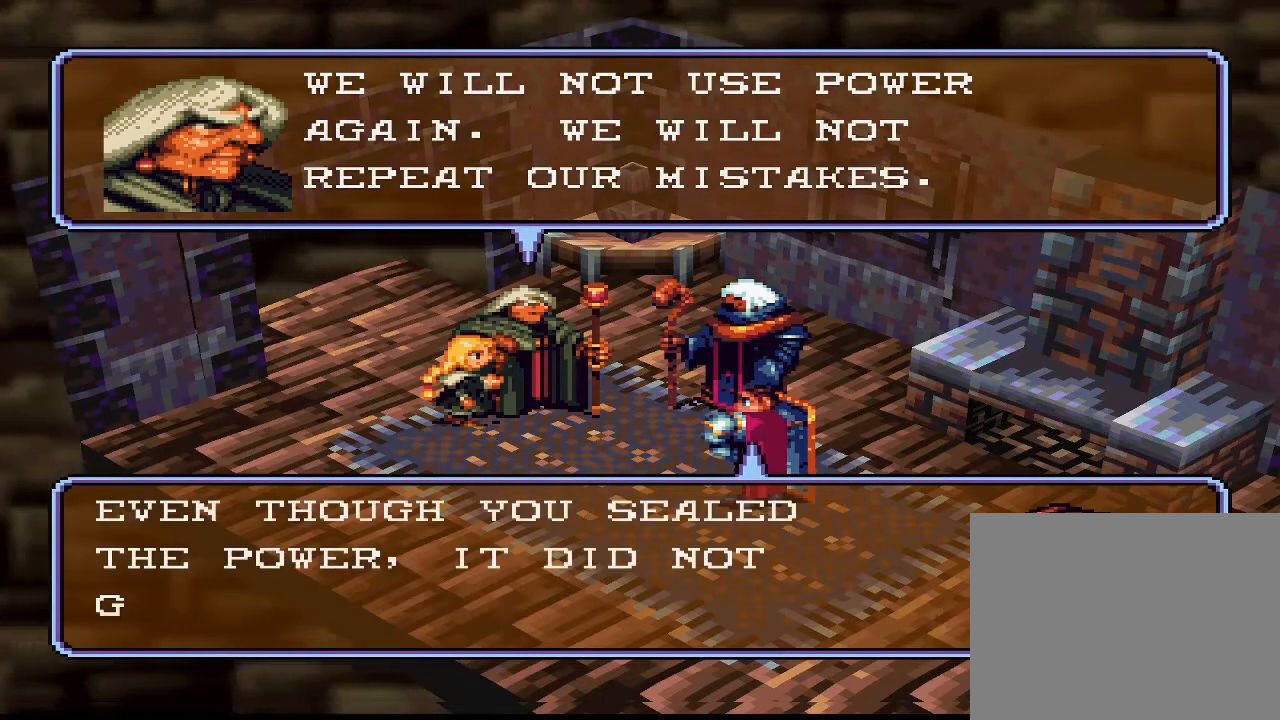
{"buttons": [], "right_stick": "center", "events": []}
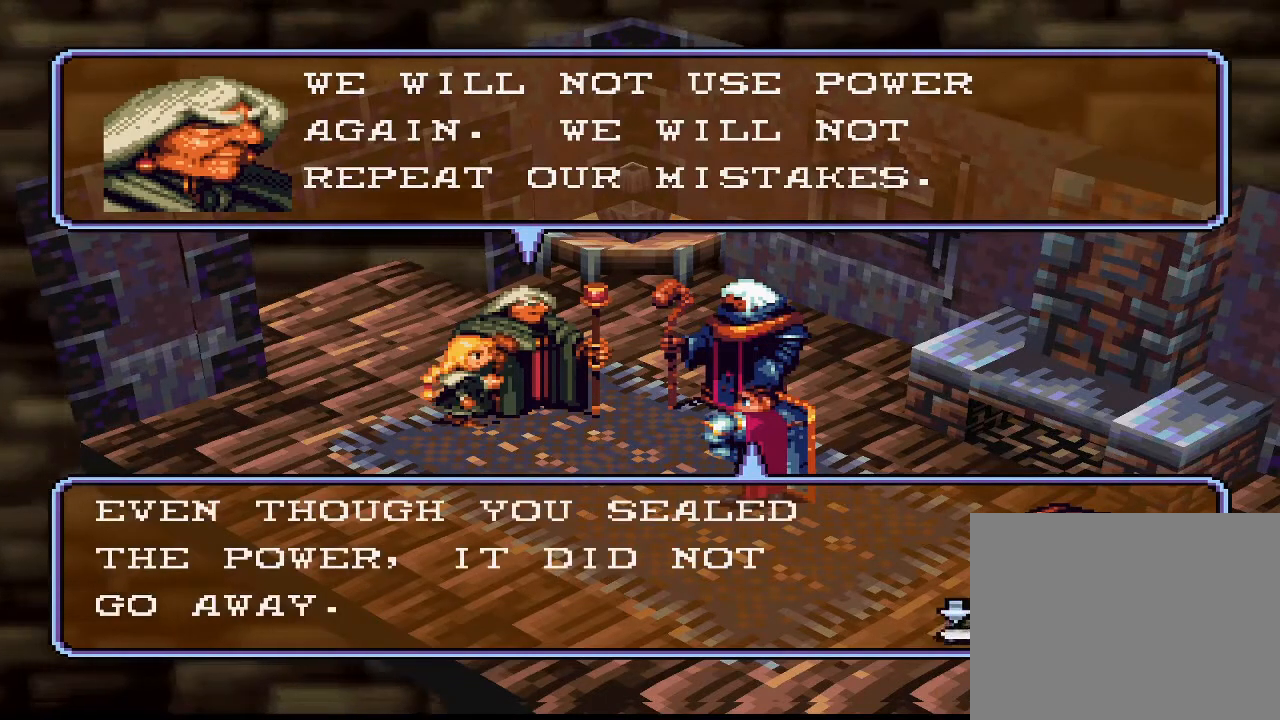
{"buttons": [], "right_stick": "center", "events": []}